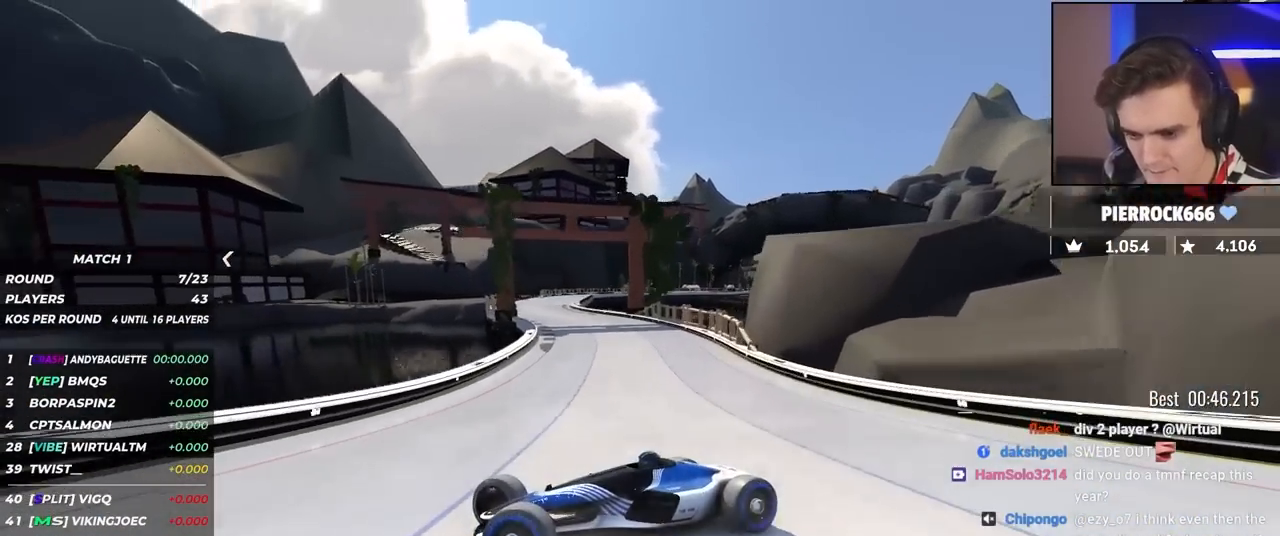
Gameplay with keyboard; each line is a JSON object with the keys held at the frame after it. "events" lists presses ("down") and releases ("up") of "brake", "down", "left", "right" and "up" between this image and that frame as [ms after this image, input, new state], when the widget could be followed in between. No other keys are recorded. Mouse input is not recorded. Key names are as the overlay labels them; some are game actions (e.g. jump) rather than physical keys.
{"keys": ["right"], "events": [[200, "up", "up"]]}
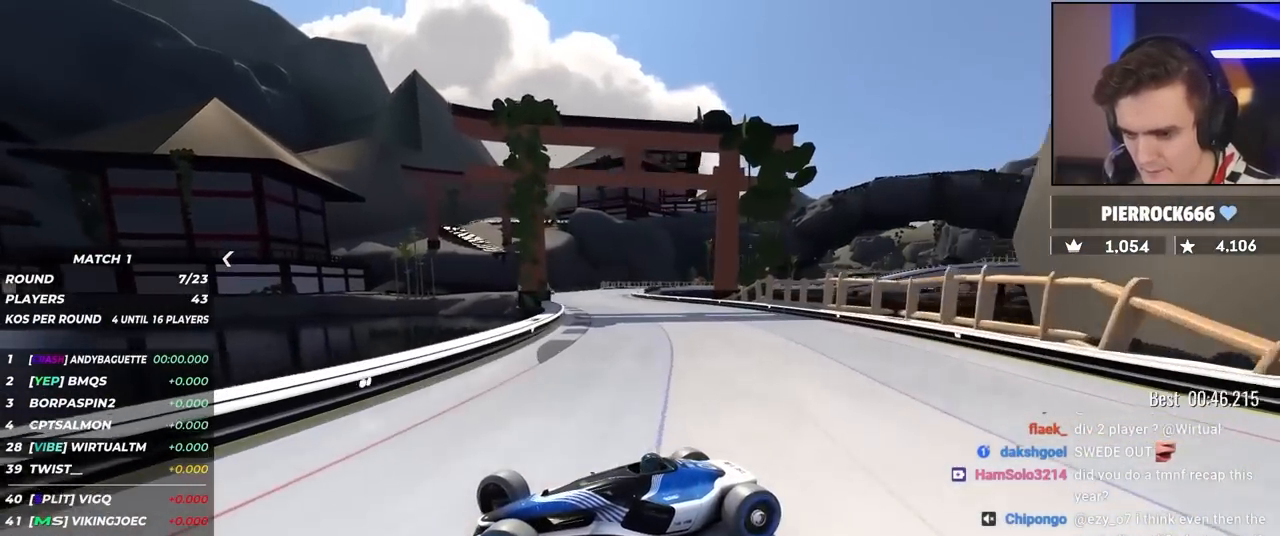
{"keys": ["right", "up"], "events": [[184, "up", "down"]]}
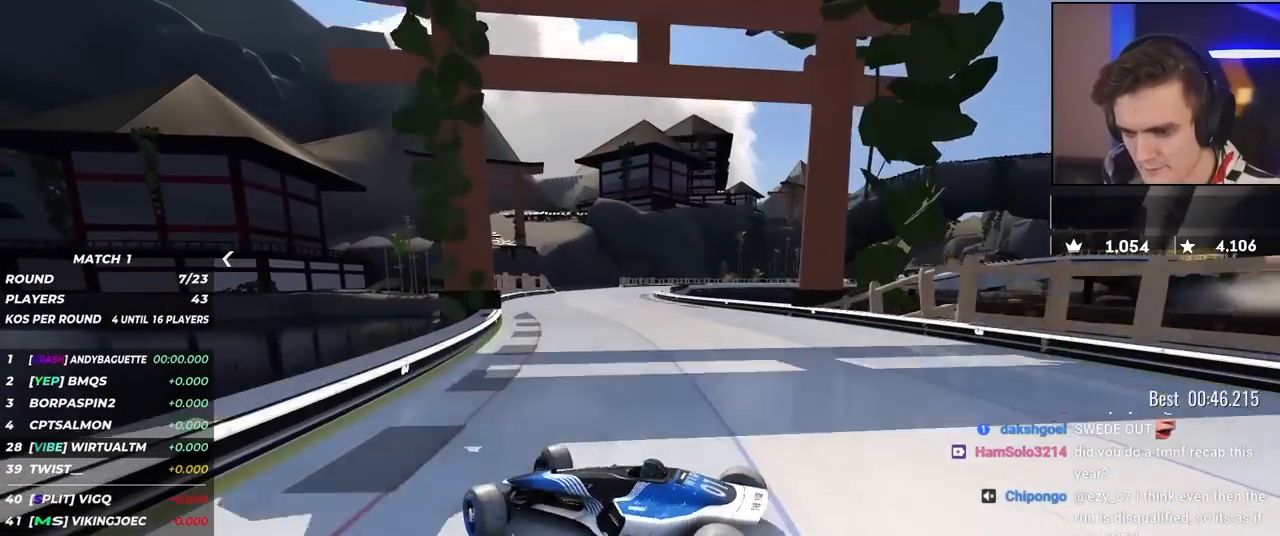
{"keys": ["right", "up"], "events": []}
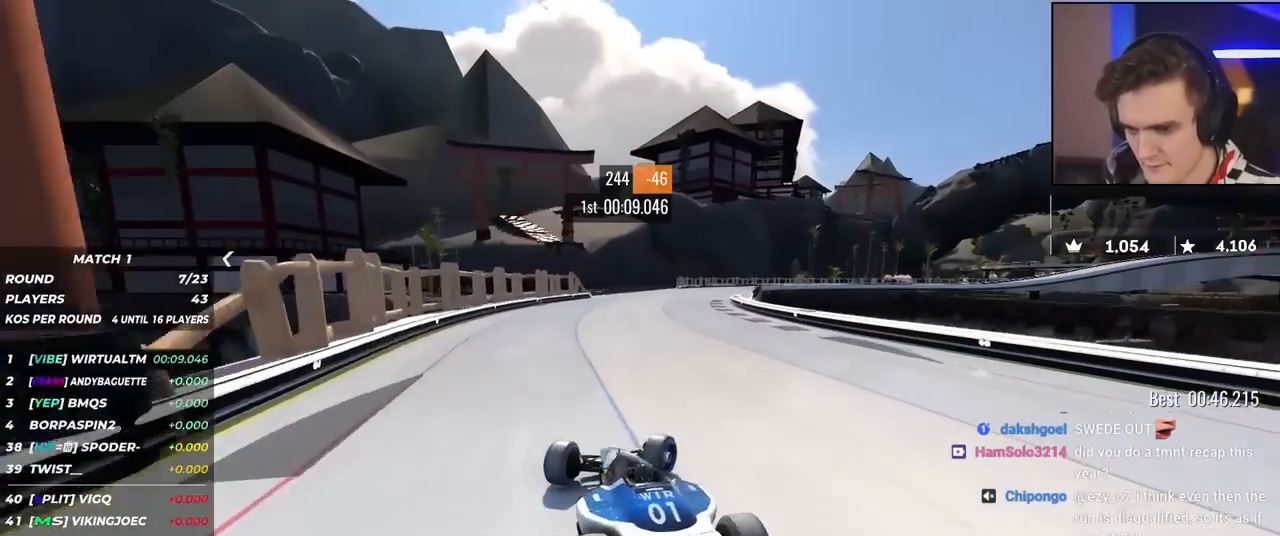
{"keys": ["left", "up"], "events": [[50, "right", "up"], [100, "left", "down"]]}
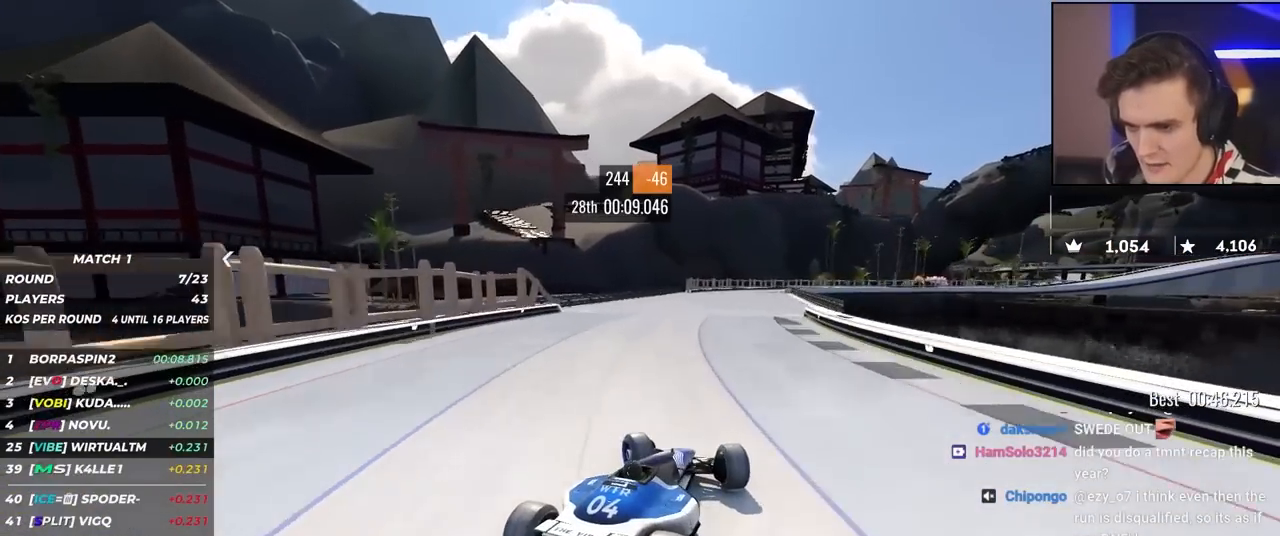
{"keys": ["right", "up"], "events": [[350, "left", "up"], [450, "right", "down"]]}
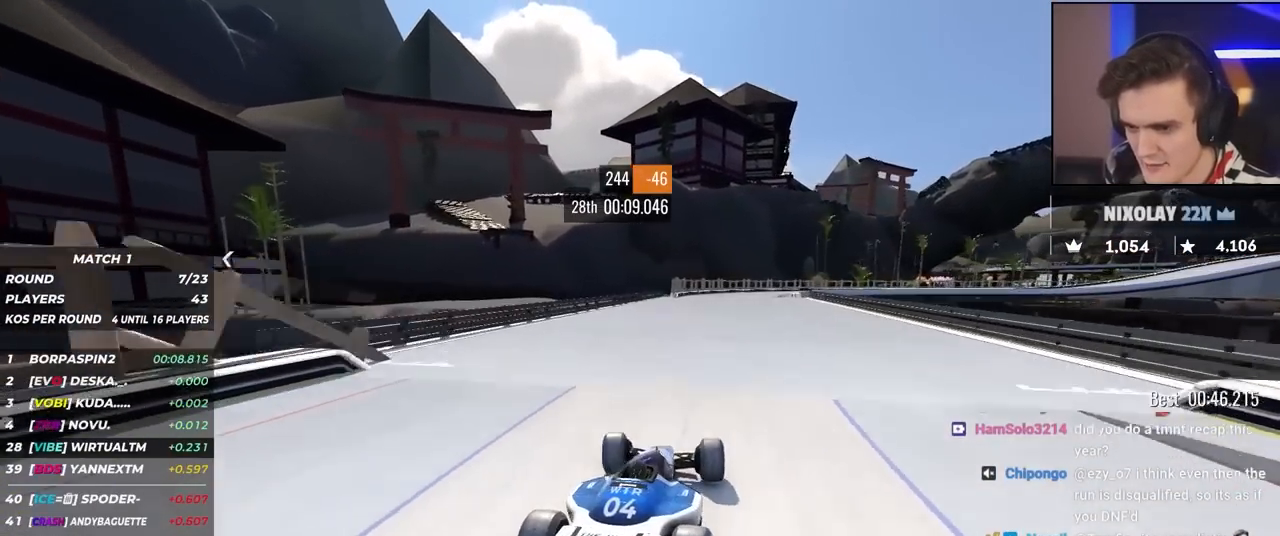
{"keys": ["right", "up"], "events": []}
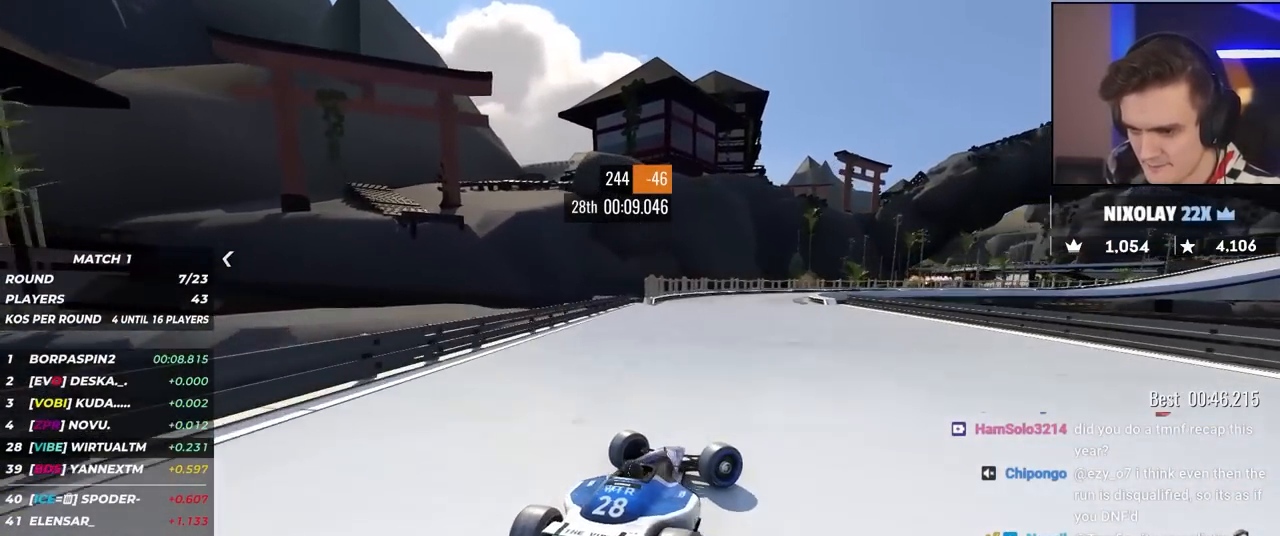
{"keys": ["left", "up"], "events": [[300, "left", "down"], [300, "right", "up"], [350, "up", "up"], [434, "up", "down"]]}
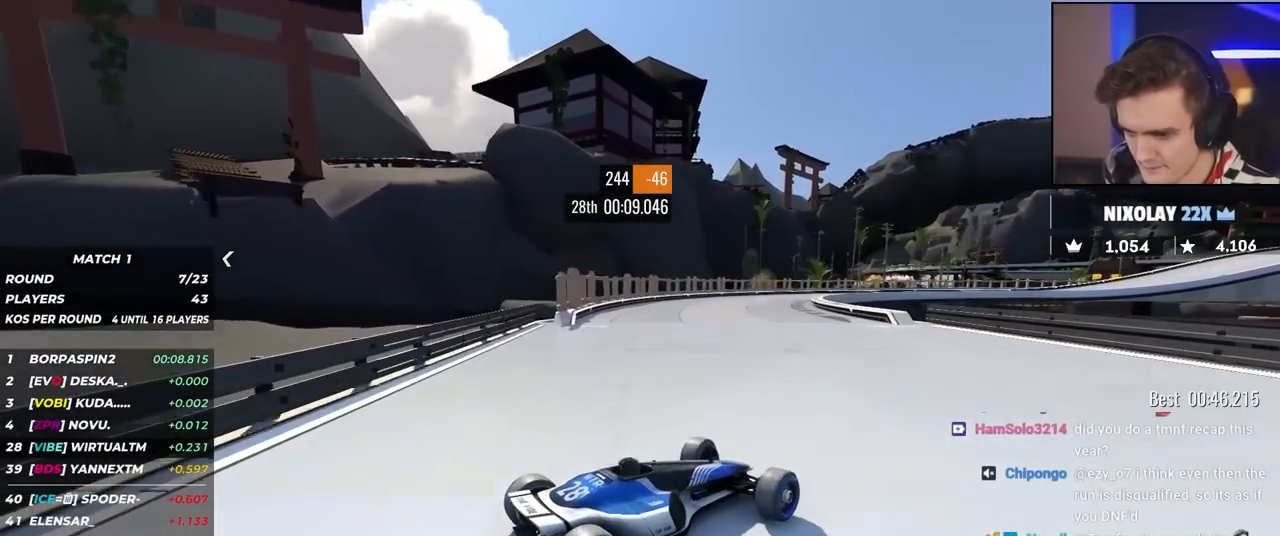
{"keys": ["left", "up"], "events": [[317, "left", "up"], [450, "left", "down"]]}
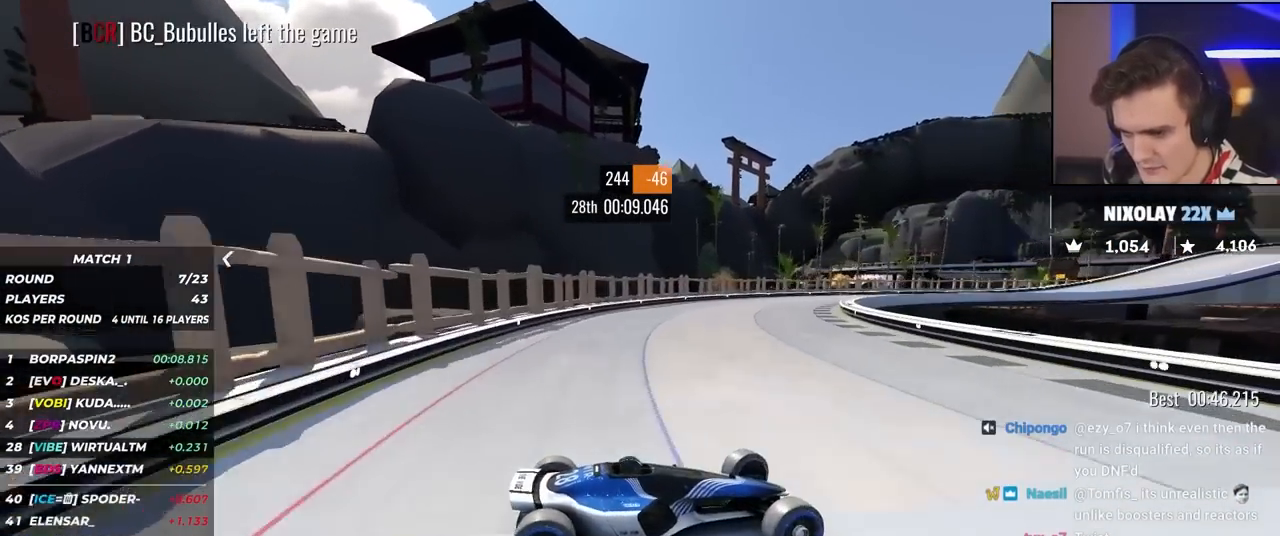
{"keys": ["left", "up"], "events": []}
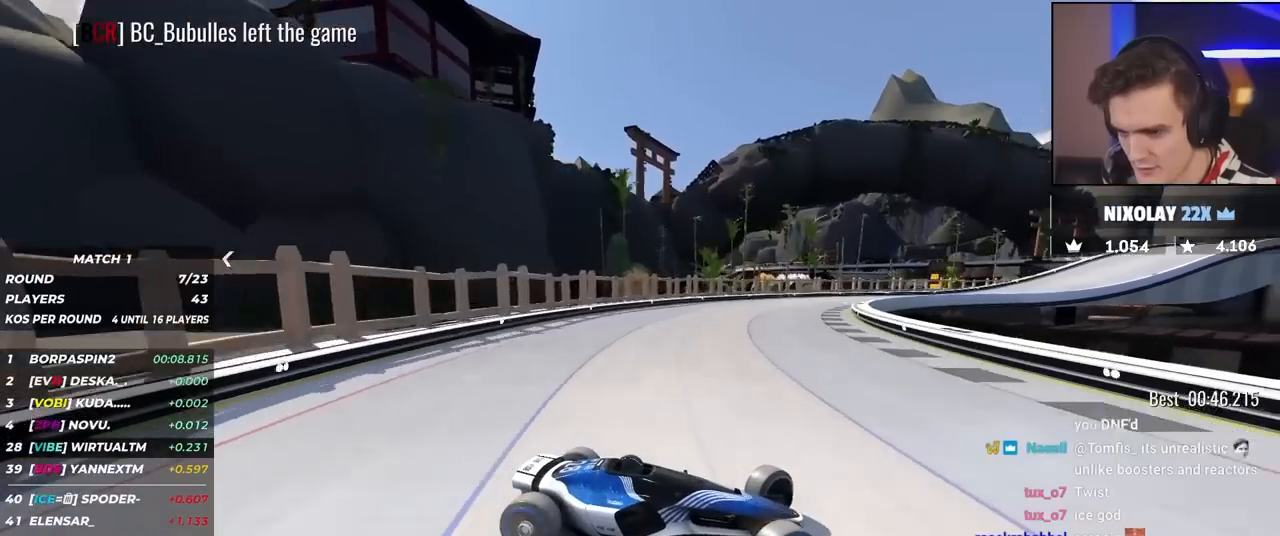
{"keys": ["left", "up"], "events": [[167, "up", "up"], [200, "up", "down"]]}
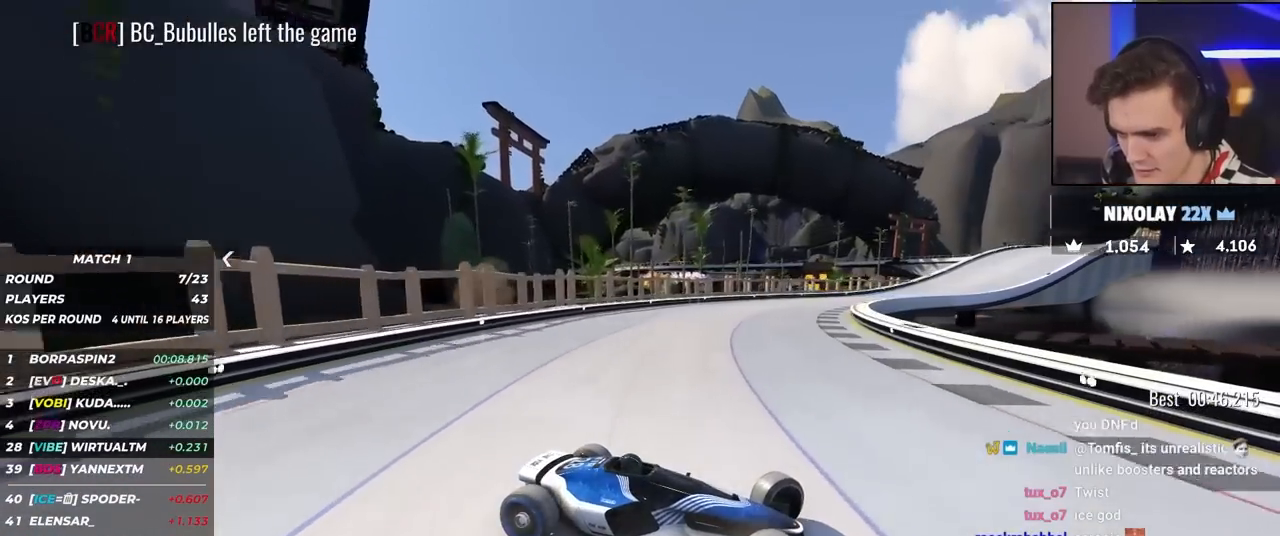
{"keys": ["left", "up"], "events": []}
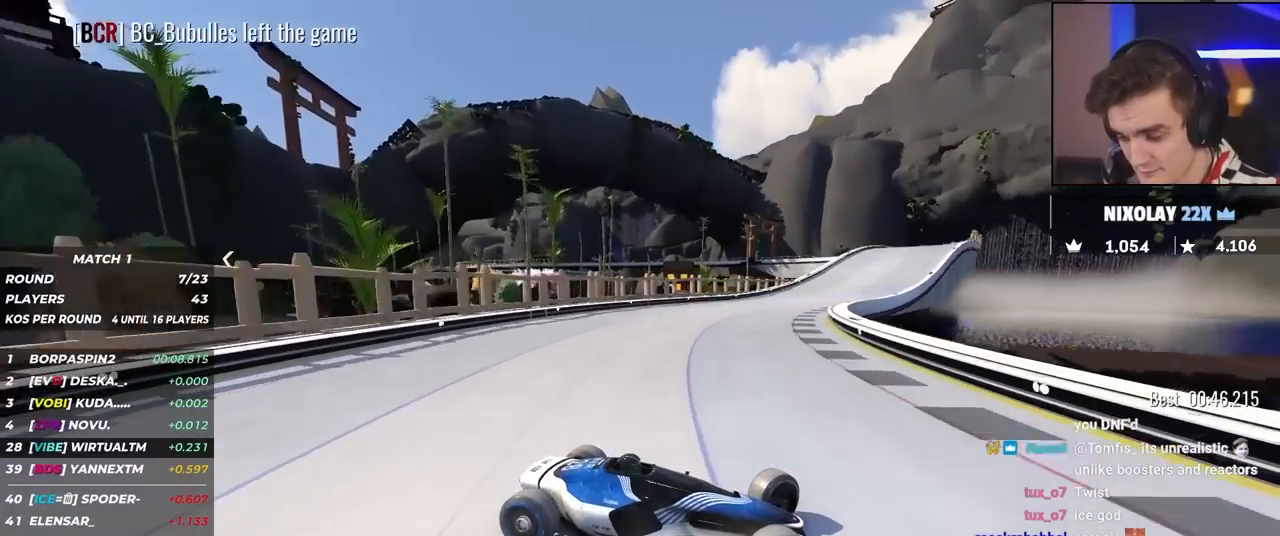
{"keys": ["left", "up"], "events": []}
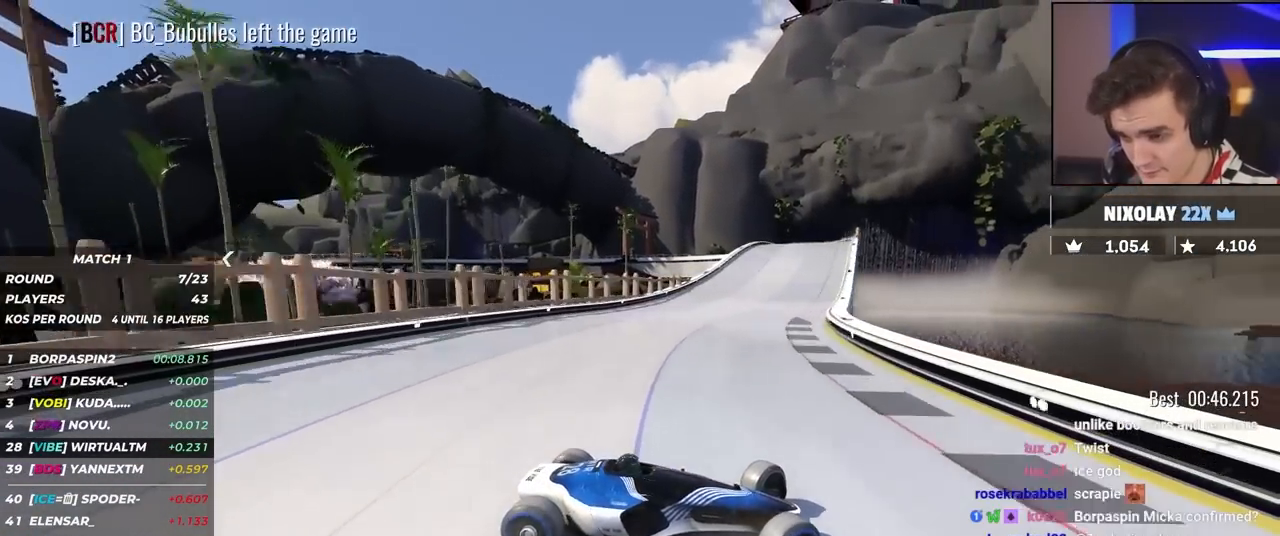
{"keys": ["left", "up"], "events": [[300, "up", "up"], [384, "up", "down"]]}
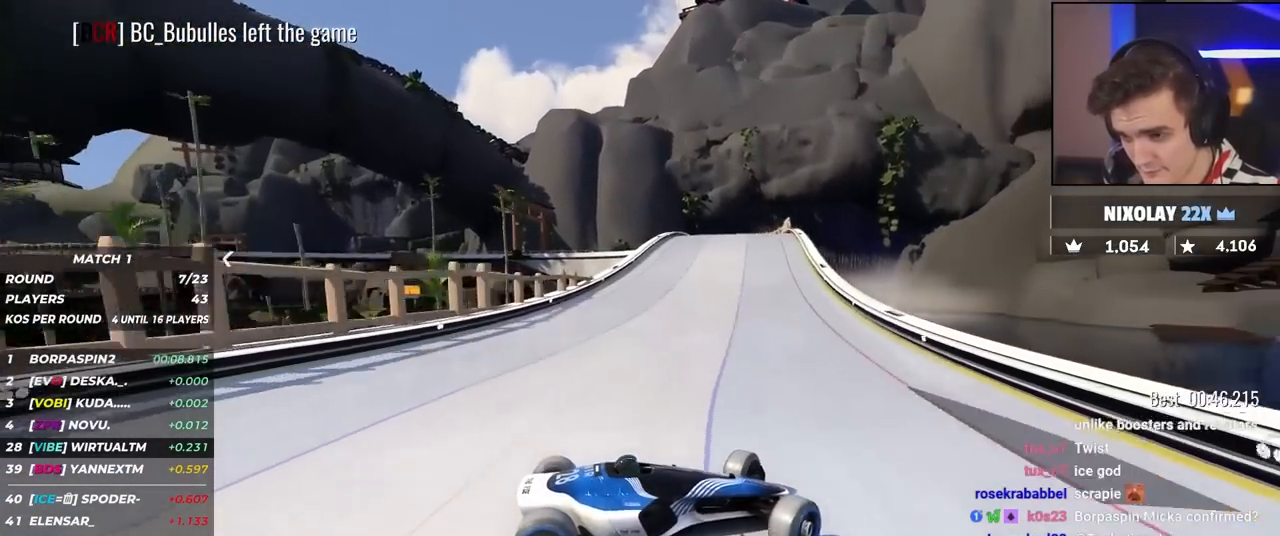
{"keys": ["left", "up"], "events": [[367, "up", "up"], [450, "up", "down"]]}
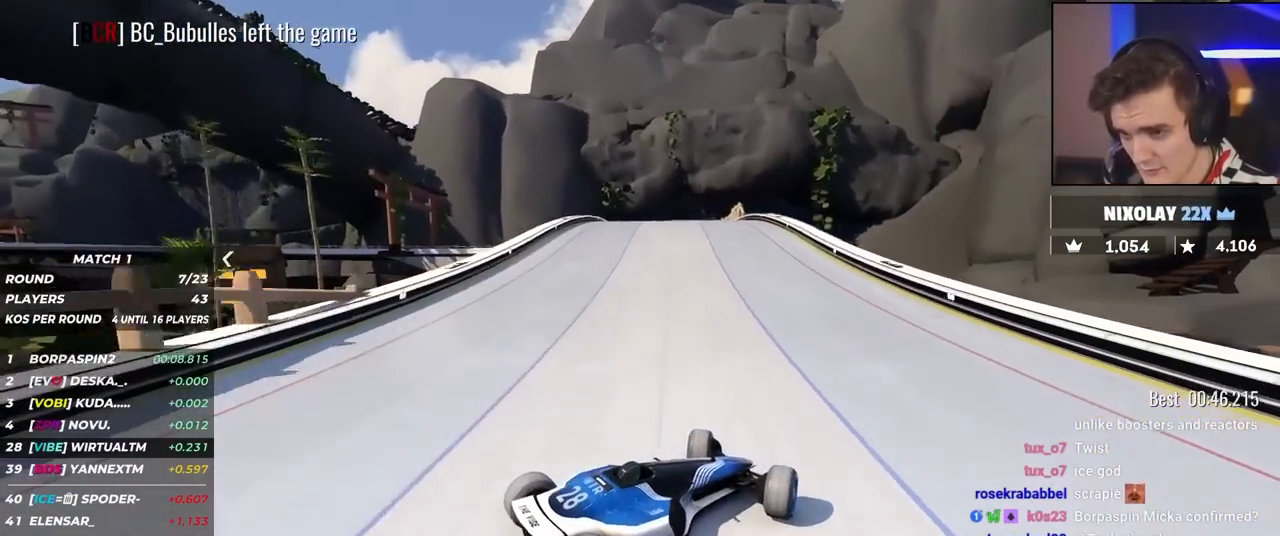
{"keys": ["left", "up"], "events": [[184, "up", "up"], [284, "up", "down"]]}
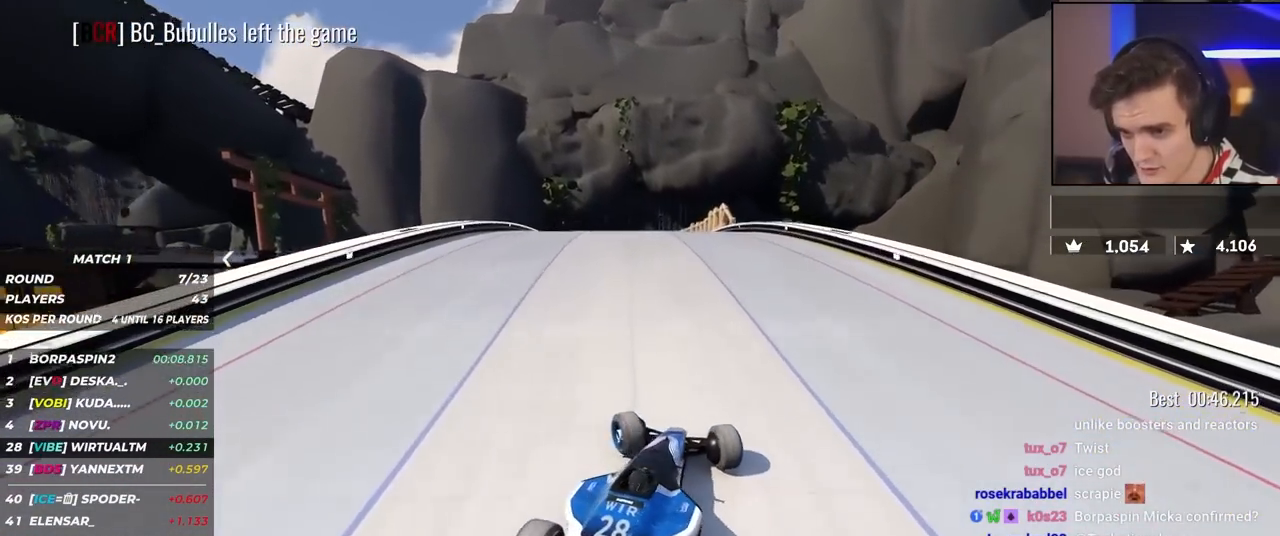
{"keys": ["right", "up"], "events": [[384, "left", "up"], [384, "up", "up"], [434, "right", "down"], [484, "up", "down"]]}
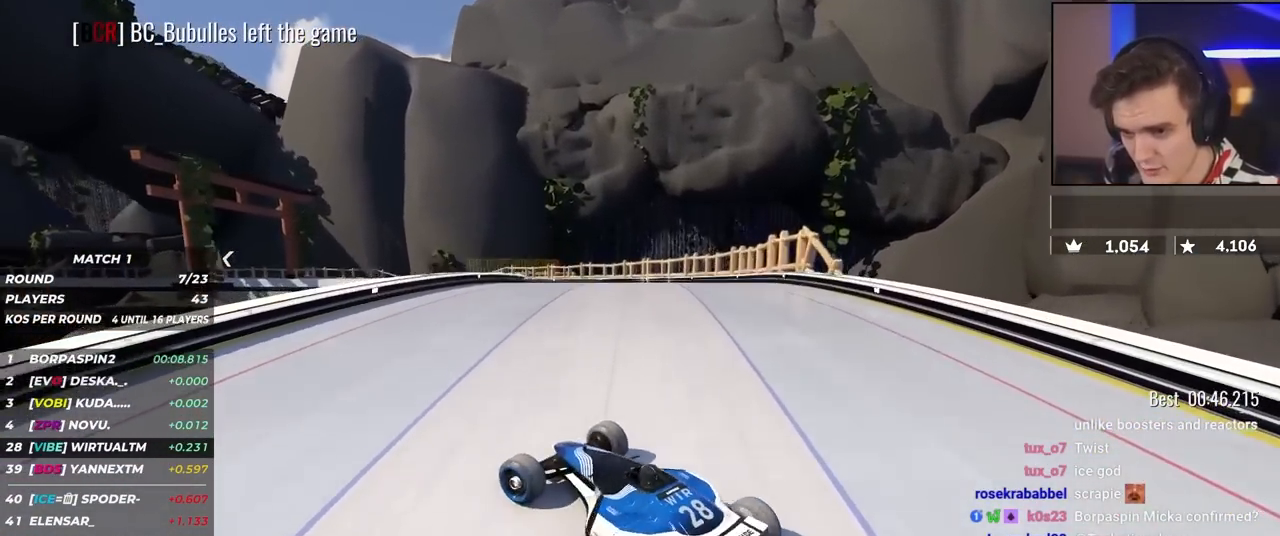
{"keys": ["right", "up"], "events": [[350, "up", "up"], [400, "up", "down"]]}
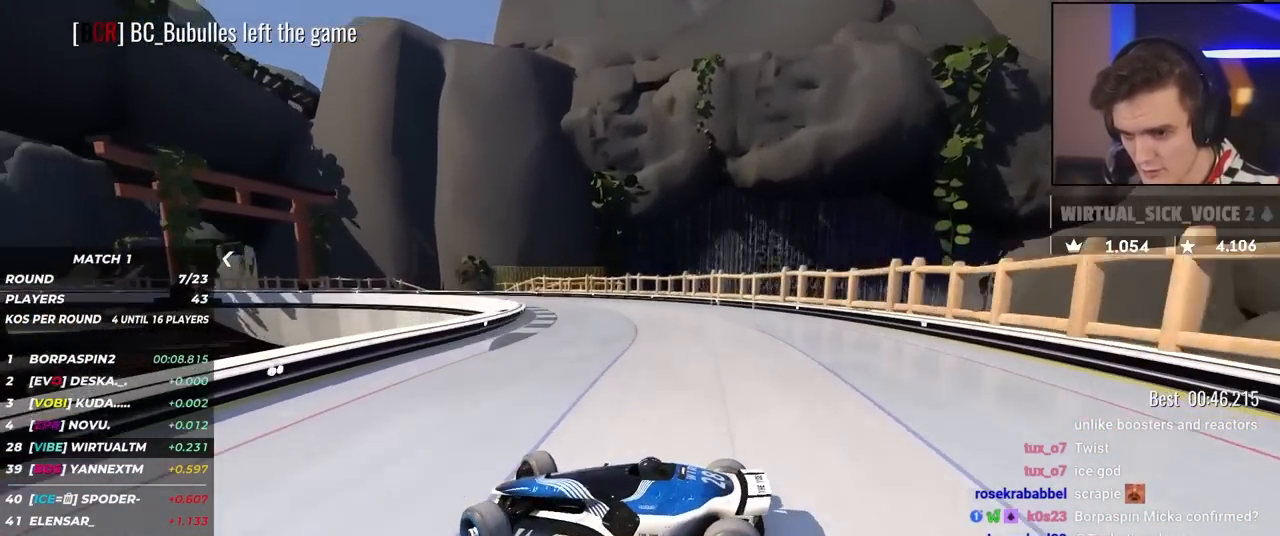
{"keys": ["right", "up"], "events": [[50, "up", "up"], [100, "up", "down"]]}
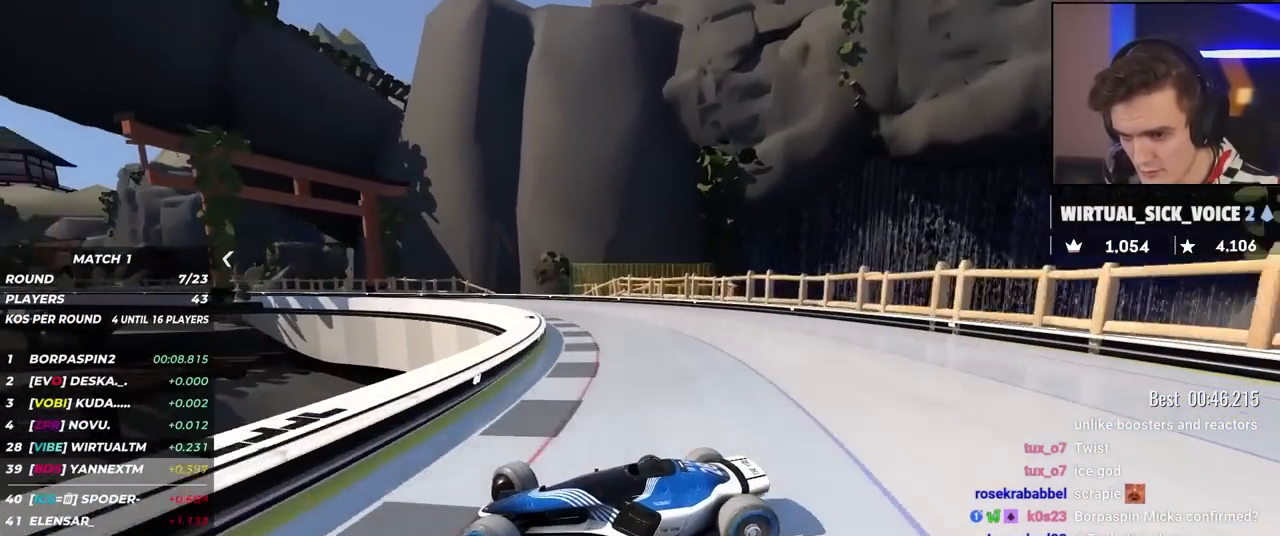
{"keys": ["right", "up"], "events": [[67, "up", "up"], [100, "brake", "down"], [167, "up", "down"], [200, "brake", "up"]]}
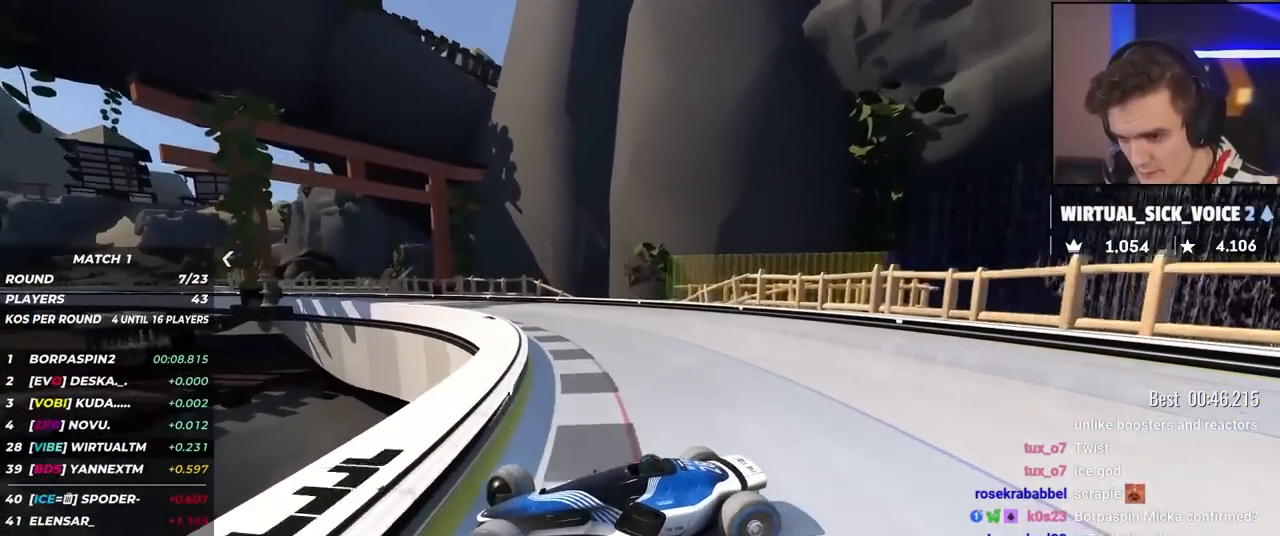
{"keys": ["right", "up"], "events": [[34, "brake", "down"], [84, "brake", "up"]]}
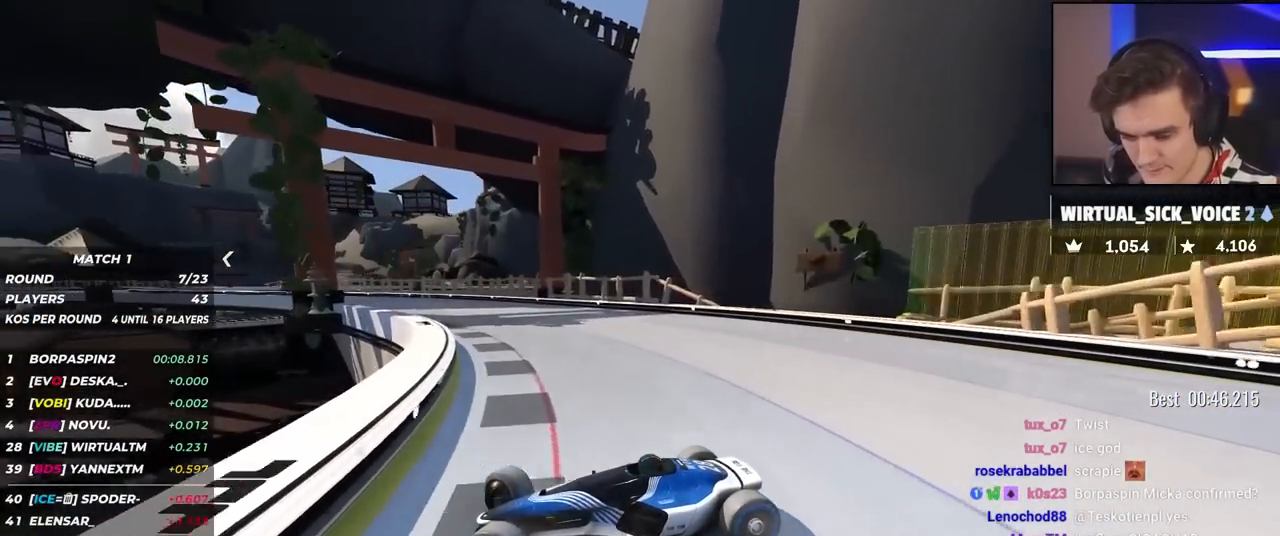
{"keys": ["right", "up"], "events": []}
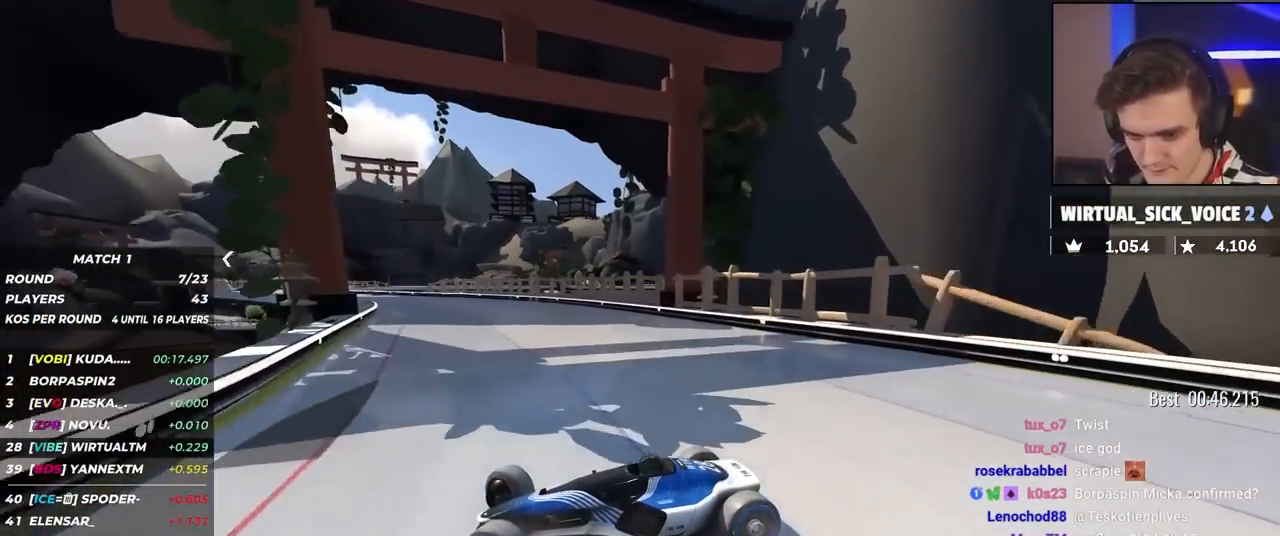
{"keys": ["right", "up"], "events": [[250, "brake", "down"], [300, "brake", "up"]]}
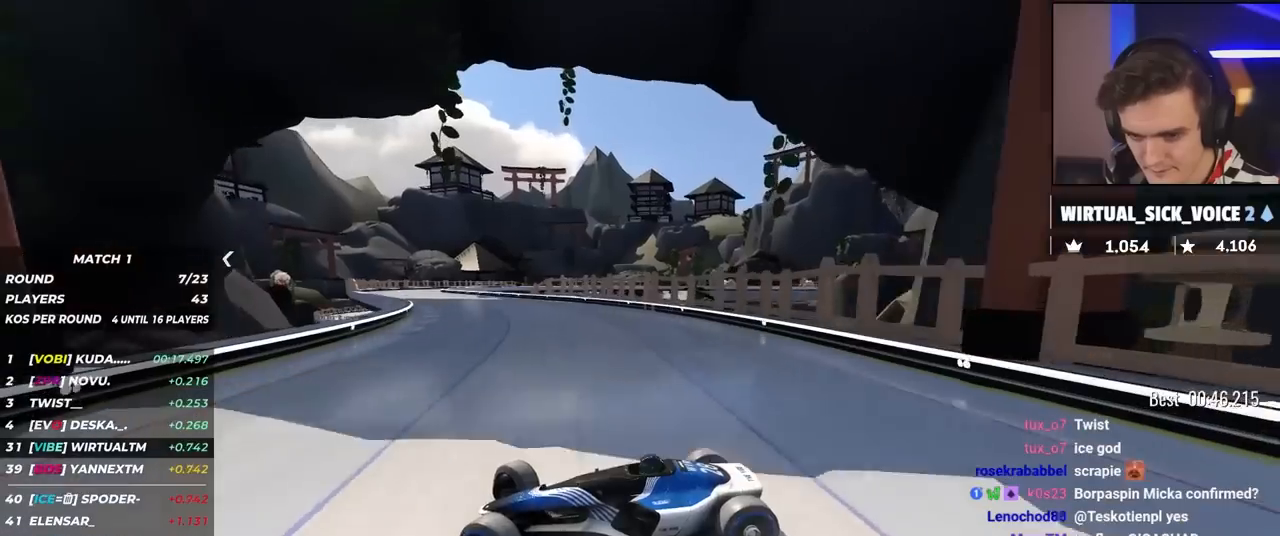
{"keys": ["right", "up"], "events": []}
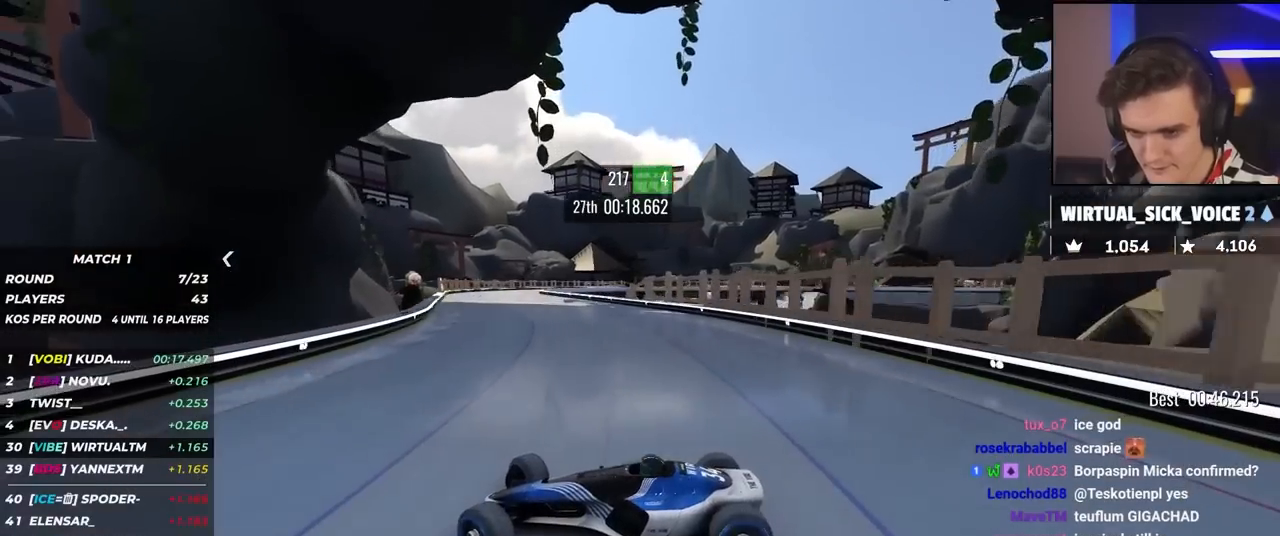
{"keys": ["right", "up"], "events": []}
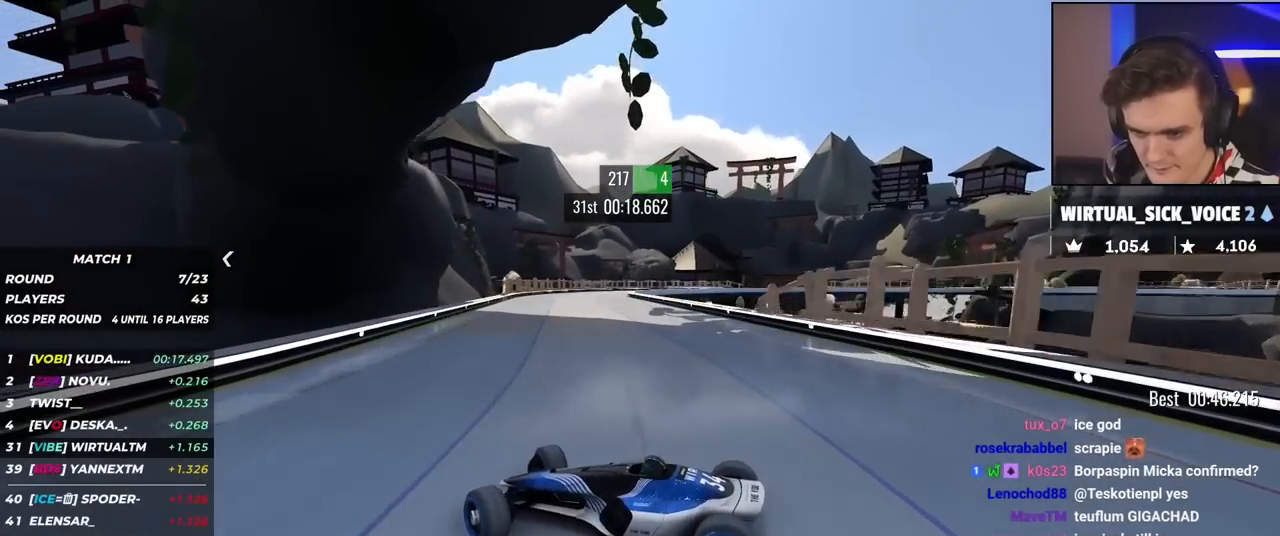
{"keys": ["right", "up"], "events": [[34, "up", "up"], [134, "up", "down"], [217, "up", "up"], [317, "up", "down"]]}
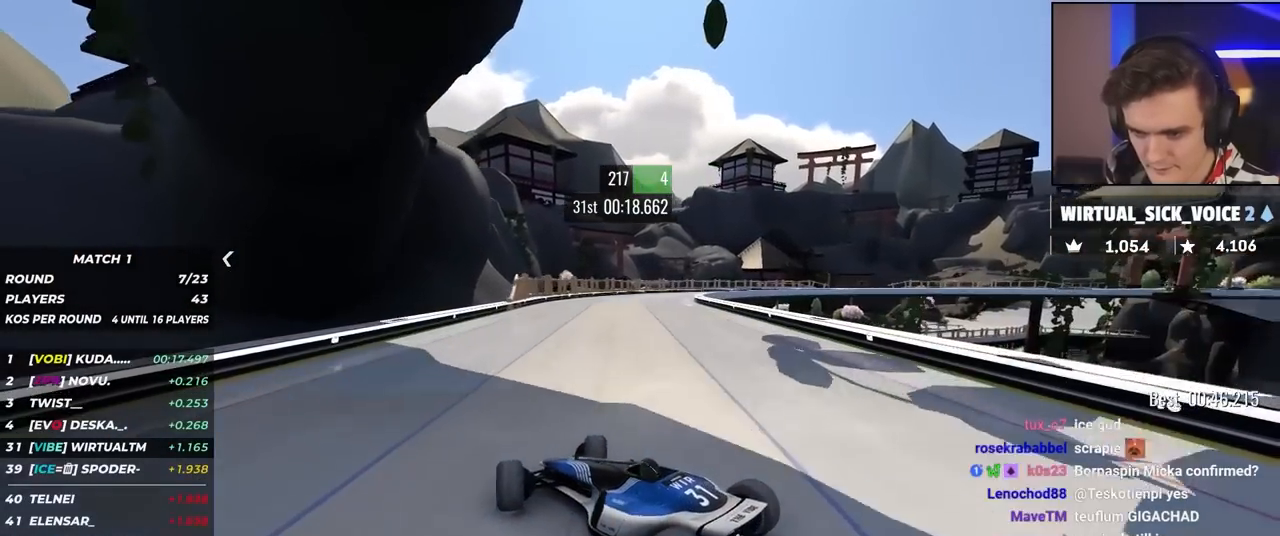
{"keys": ["right", "up"], "events": [[134, "up", "up"], [234, "up", "down"]]}
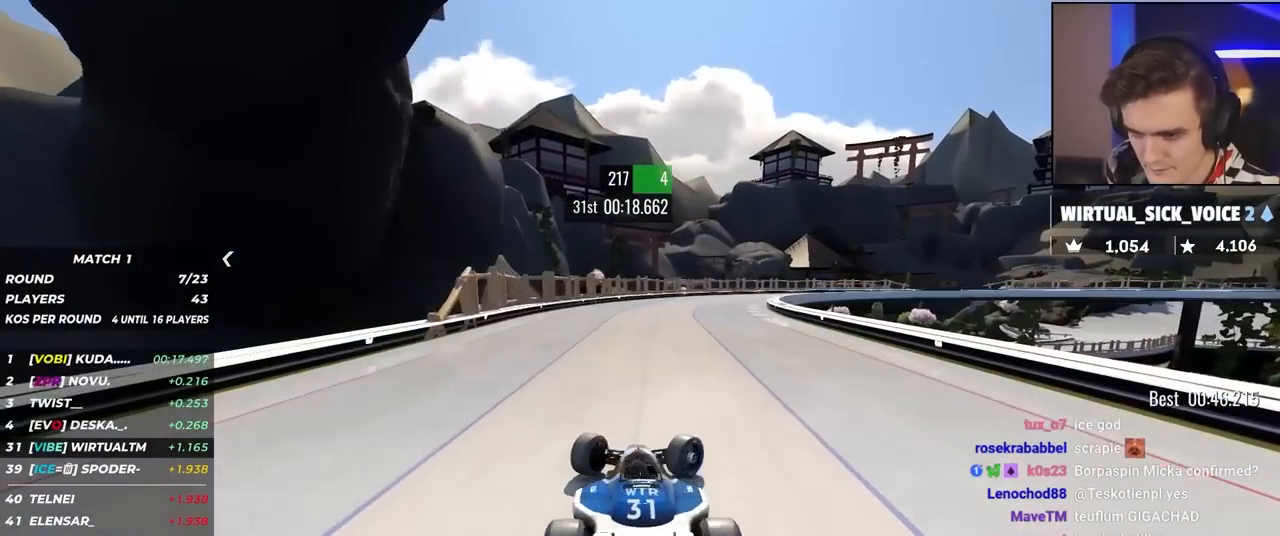
{"keys": ["left", "up"], "events": [[350, "left", "down"], [350, "right", "up"], [400, "up", "up"], [434, "up", "down"]]}